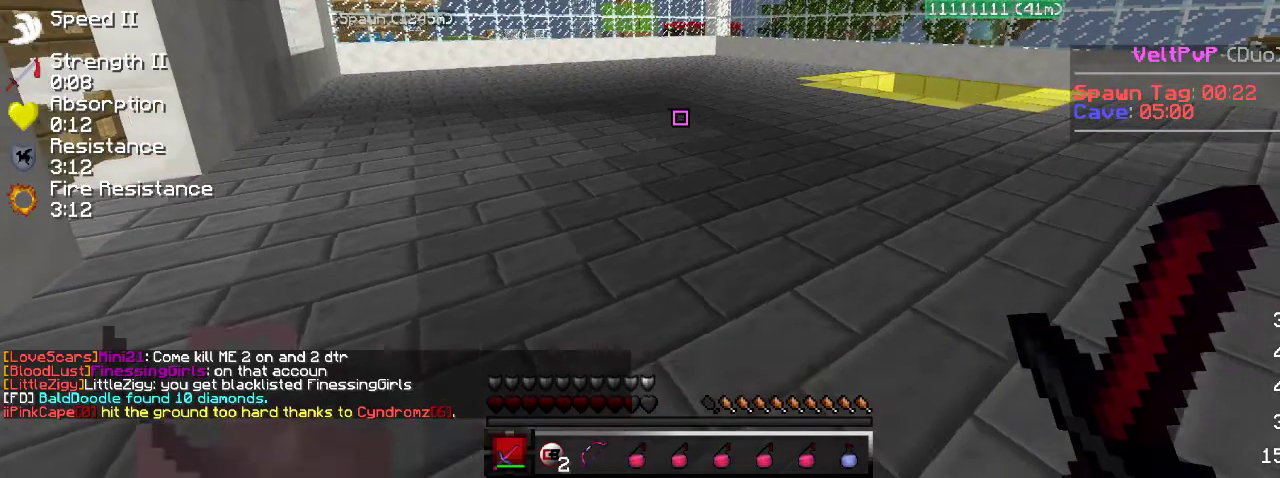
Gameplay with keyboard; each line is a JSON object with the keys held at the frame after it. "events" lists presses ("down") and releases ("up") of "a", "d", "s" and "w" between this image and that frame as [ms after this image, input, new state], when the widget could be followed in between. No other keys are recorded. Mouse input is not recorded.
{"keys": ["s"], "events": [[50, "s", "down"], [283, "d", "up"]]}
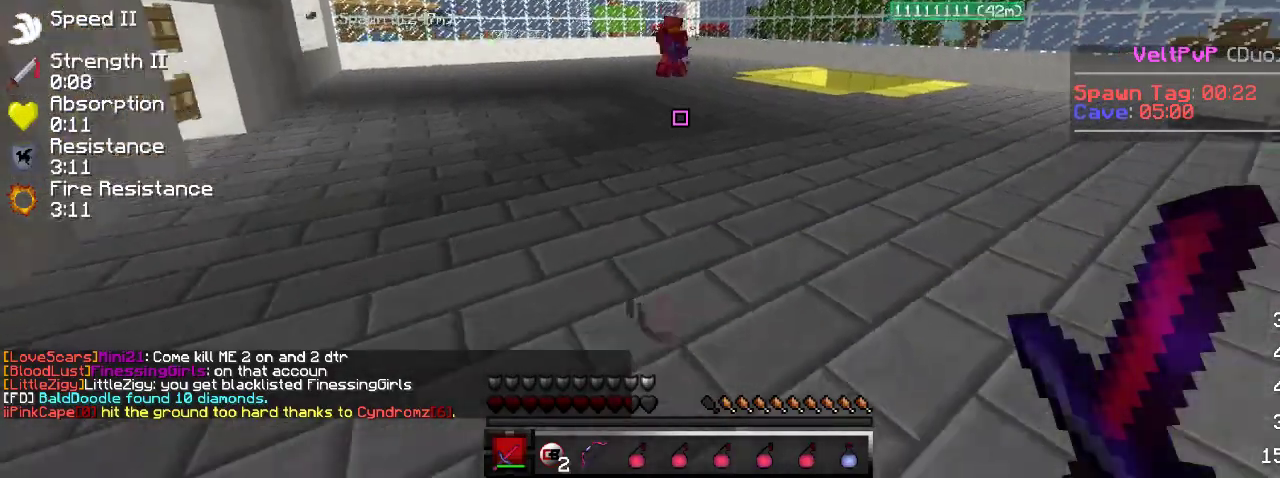
{"keys": ["a", "w"], "events": [[250, "s", "up"], [333, "a", "down"], [333, "w", "down"]]}
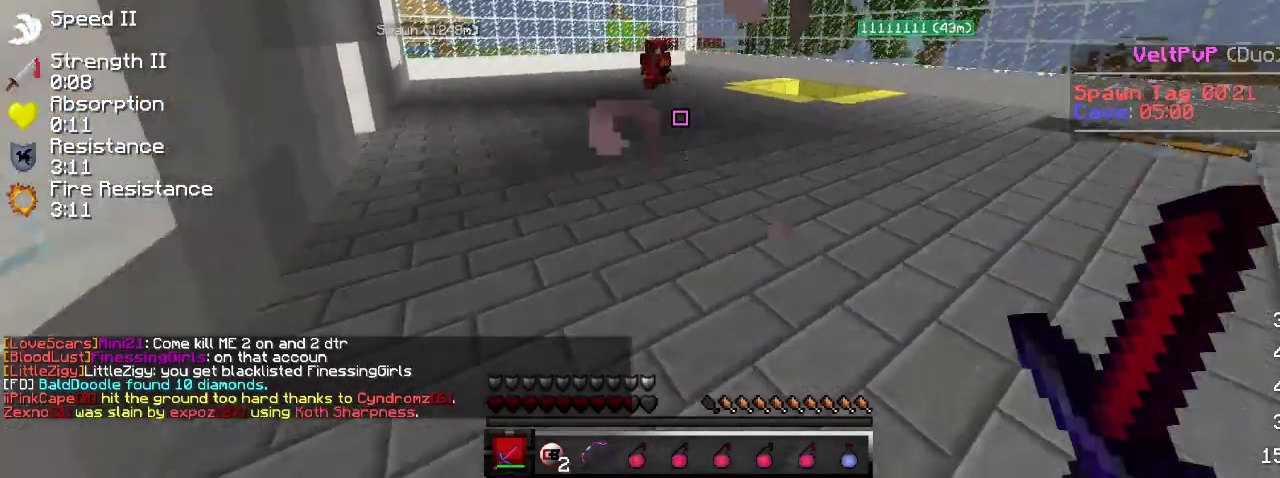
{"keys": ["a", "w"], "events": [[17, "a", "up"], [300, "a", "down"]]}
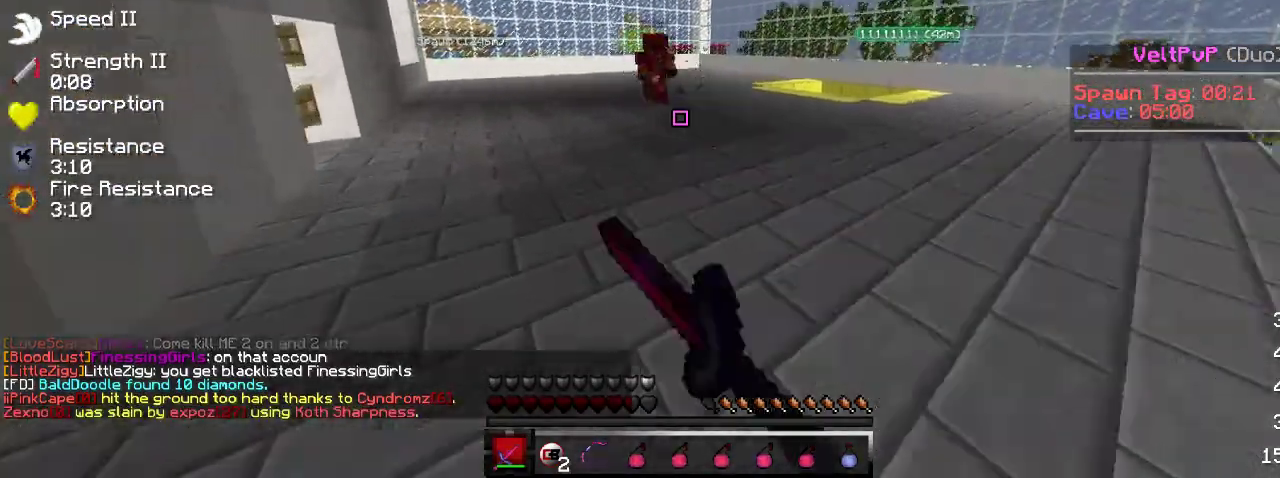
{"keys": ["w"], "events": [[300, "a", "up"]]}
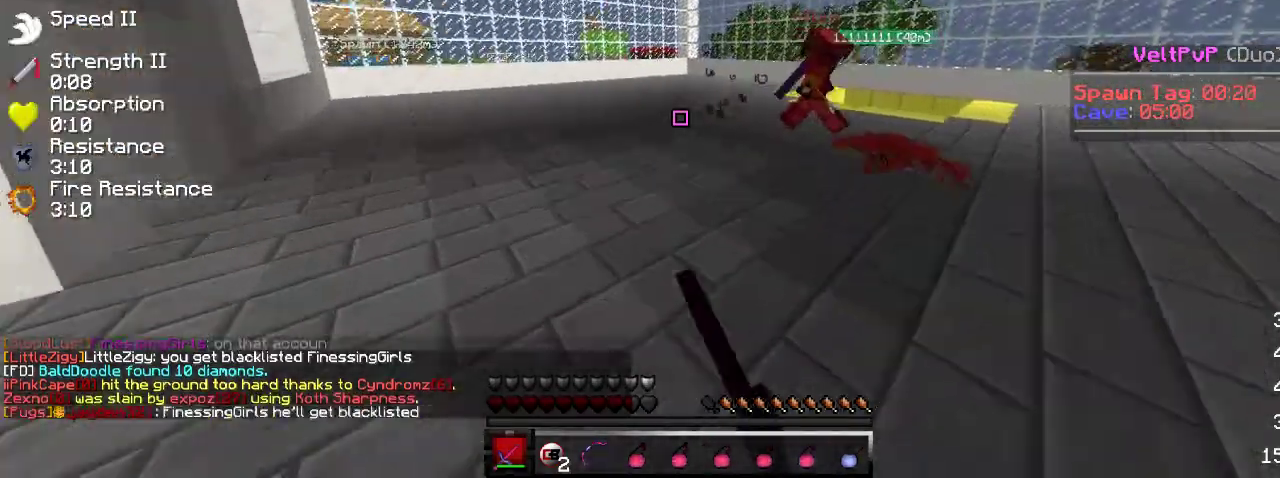
{"keys": ["a", "w"], "events": [[200, "d", "down"], [200, "w", "up"], [350, "d", "up"], [350, "w", "down"], [433, "a", "down"]]}
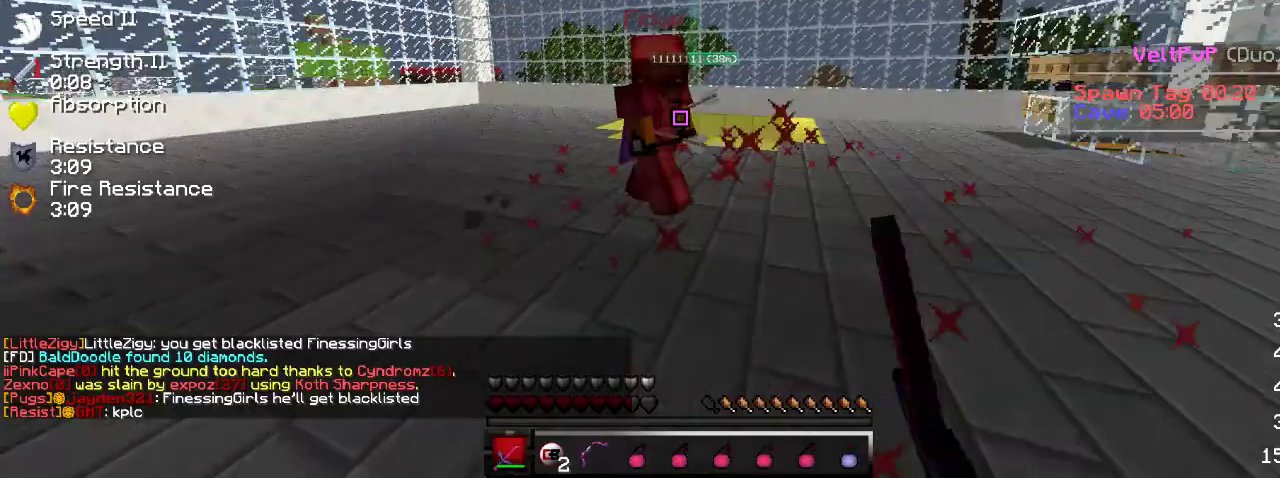
{"keys": [], "events": [[233, "a", "up"], [417, "d", "down"], [450, "d", "up"], [450, "w", "up"]]}
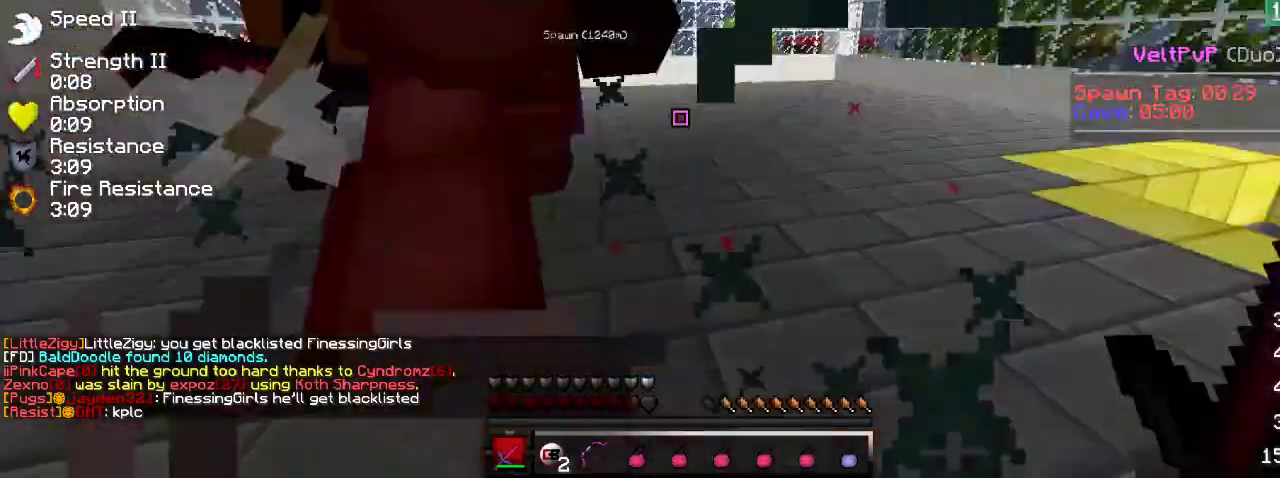
{"keys": ["a", "w"], "events": [[33, "a", "down"], [100, "w", "down"]]}
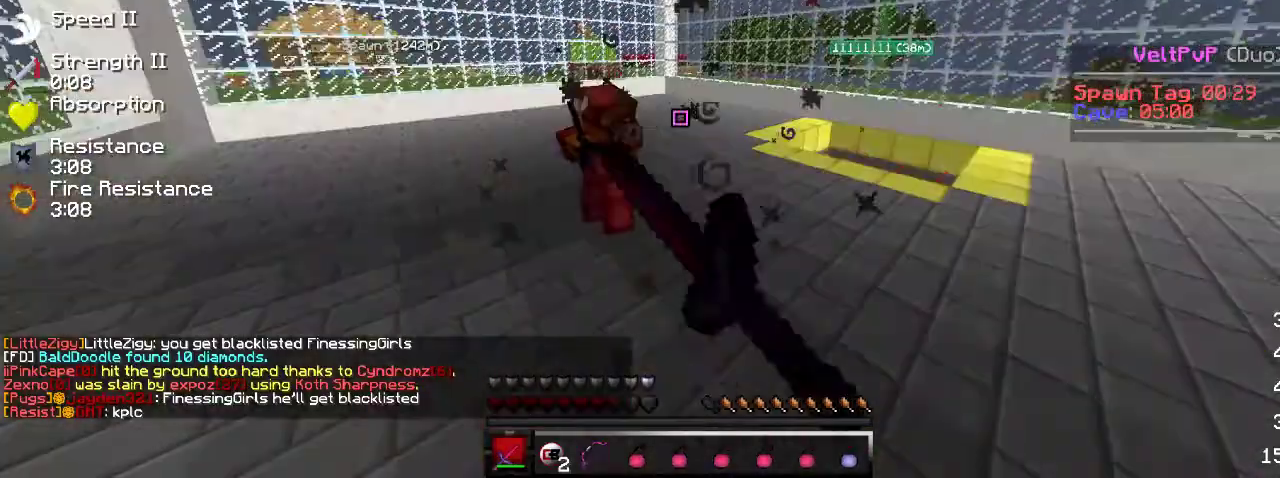
{"keys": ["a", "w"], "events": []}
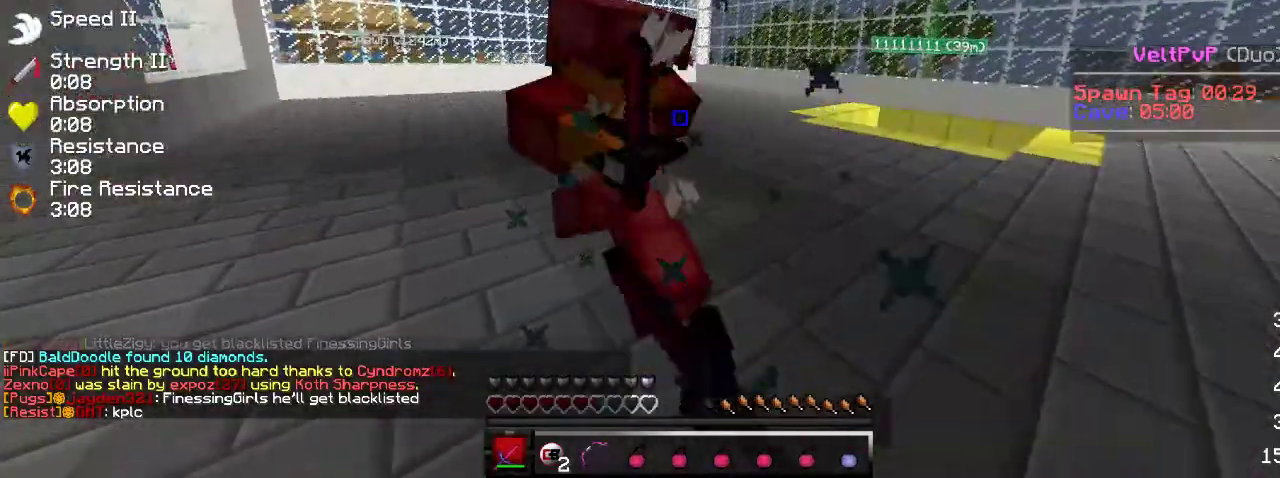
{"keys": ["a", "w"], "events": [[50, "w", "up"], [183, "w", "down"], [300, "w", "up"], [500, "w", "down"]]}
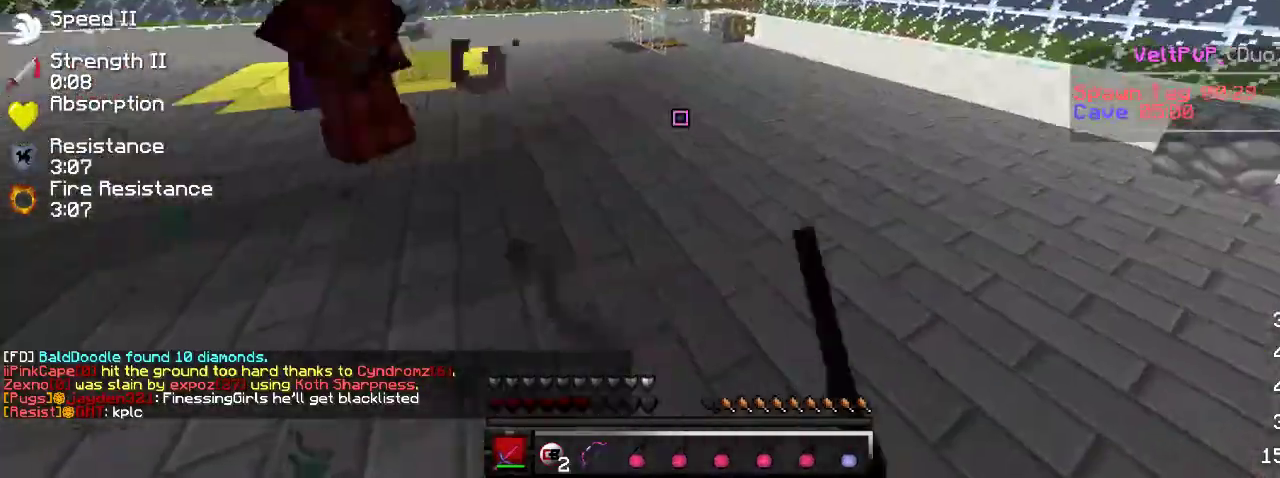
{"keys": ["a", "w"], "events": []}
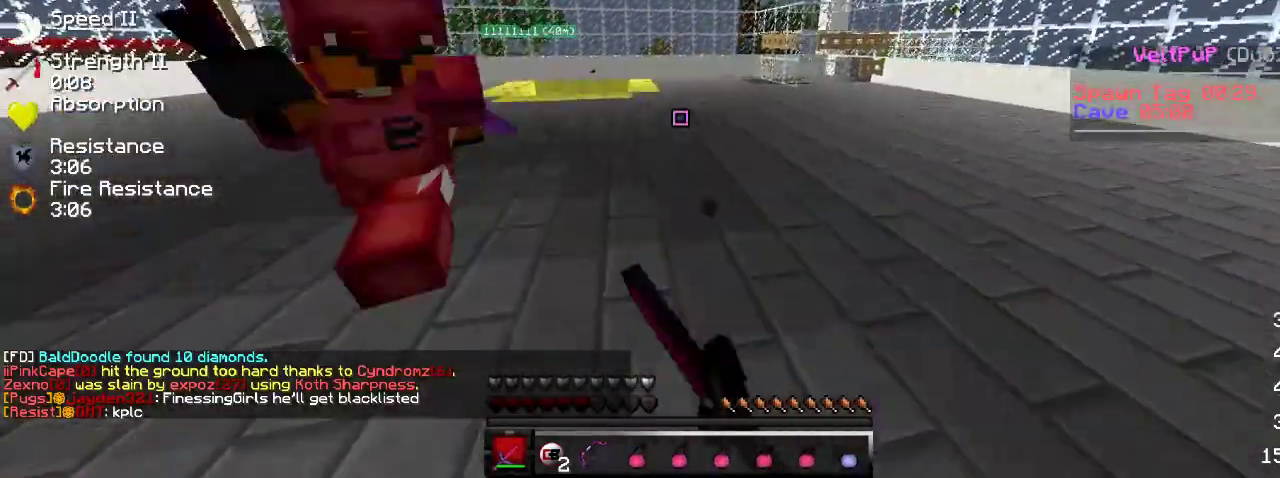
{"keys": ["a"], "events": [[150, "w", "up"]]}
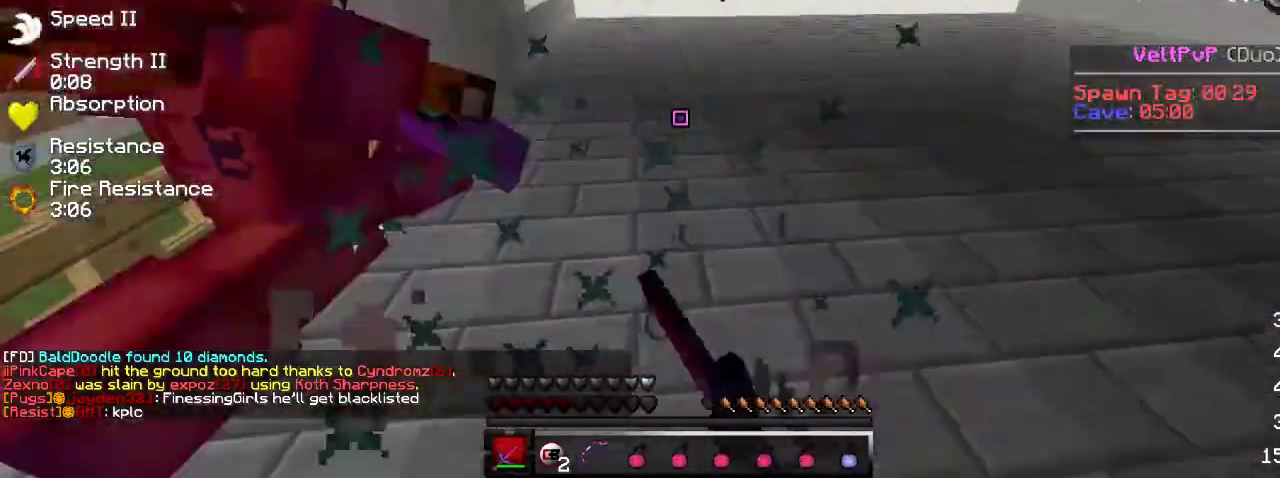
{"keys": ["a", "w"], "events": [[17, "w", "down"]]}
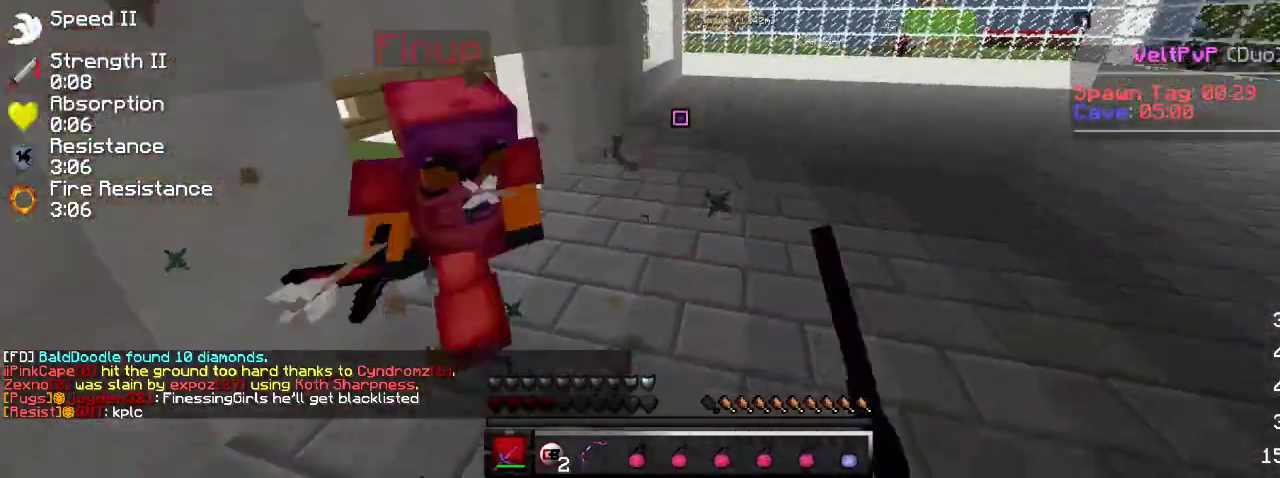
{"keys": ["a", "w"], "events": []}
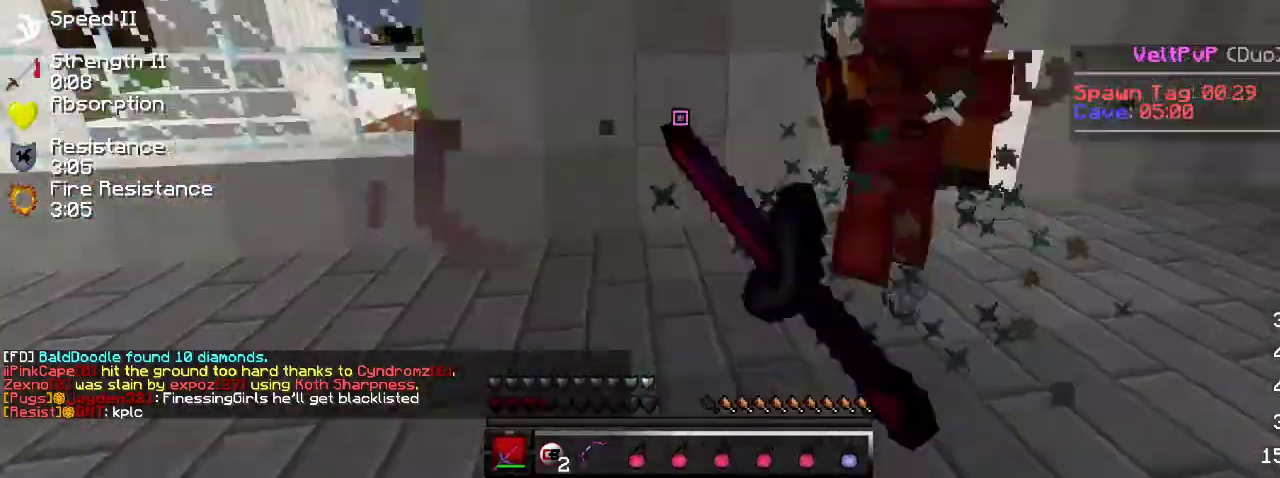
{"keys": ["a", "w"], "events": []}
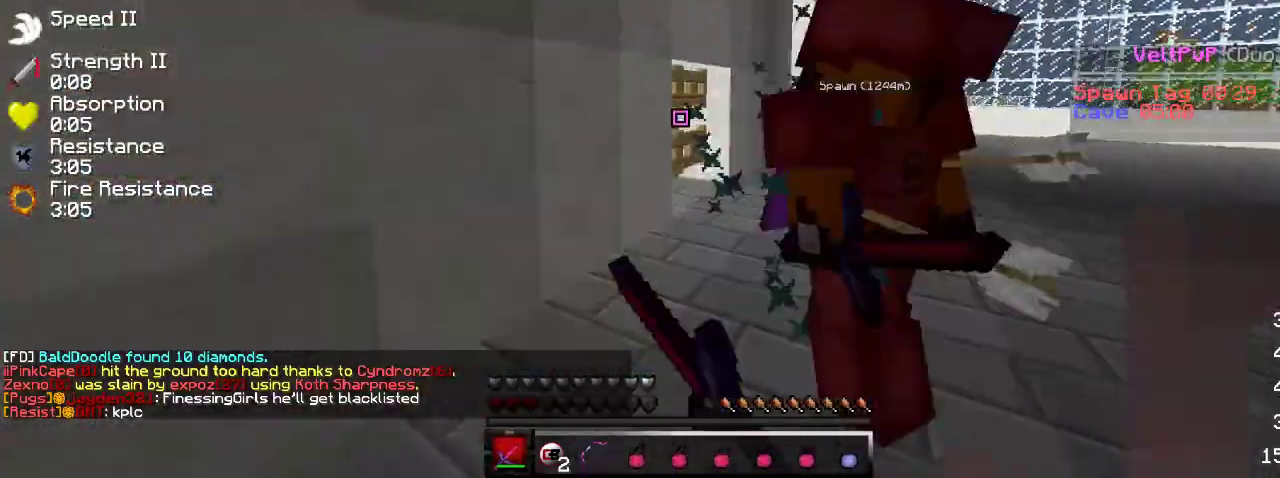
{"keys": ["a"], "events": [[467, "w", "up"]]}
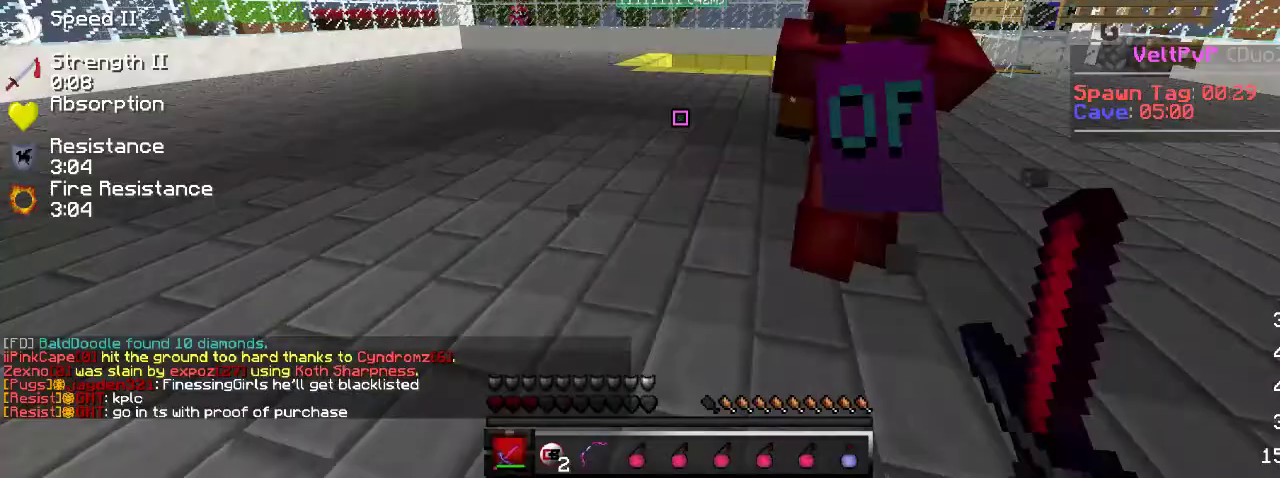
{"keys": ["w"], "events": [[50, "a", "up"], [250, "d", "down"], [333, "w", "down"], [467, "d", "up"]]}
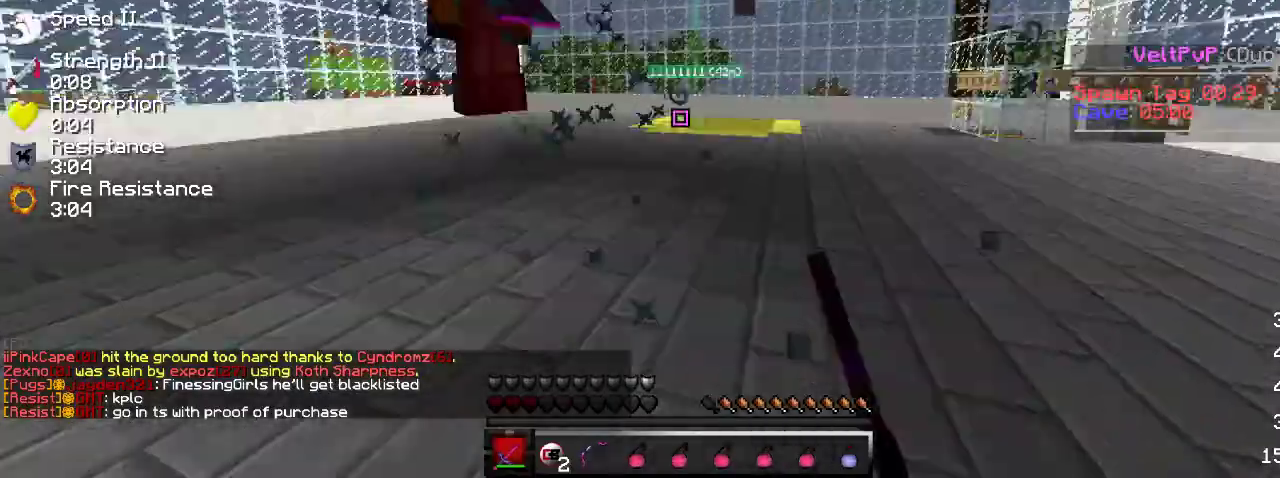
{"keys": ["w"], "events": [[100, "a", "down"], [417, "a", "up"]]}
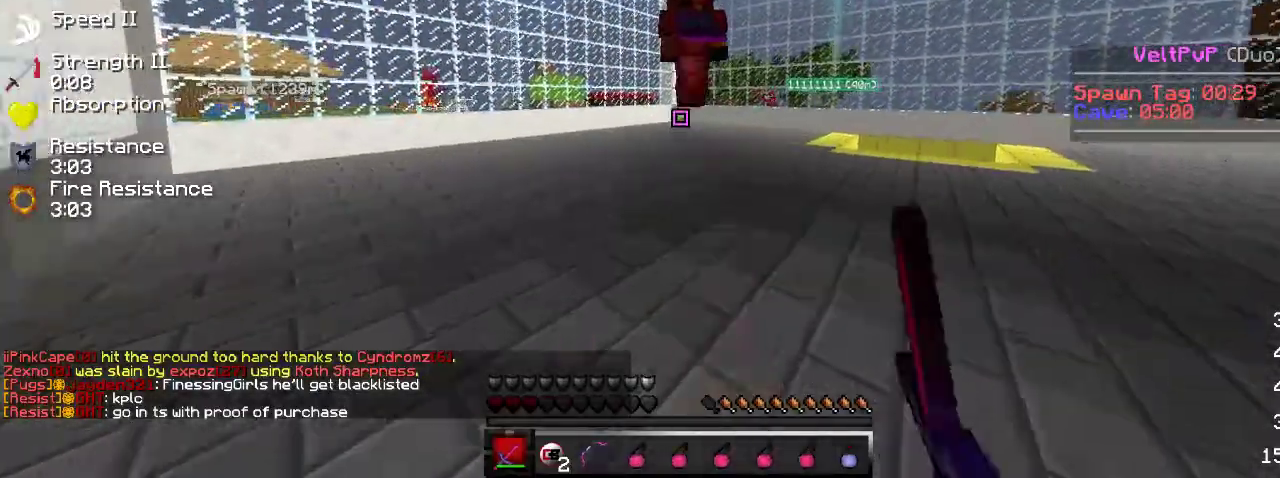
{"keys": ["w"], "events": []}
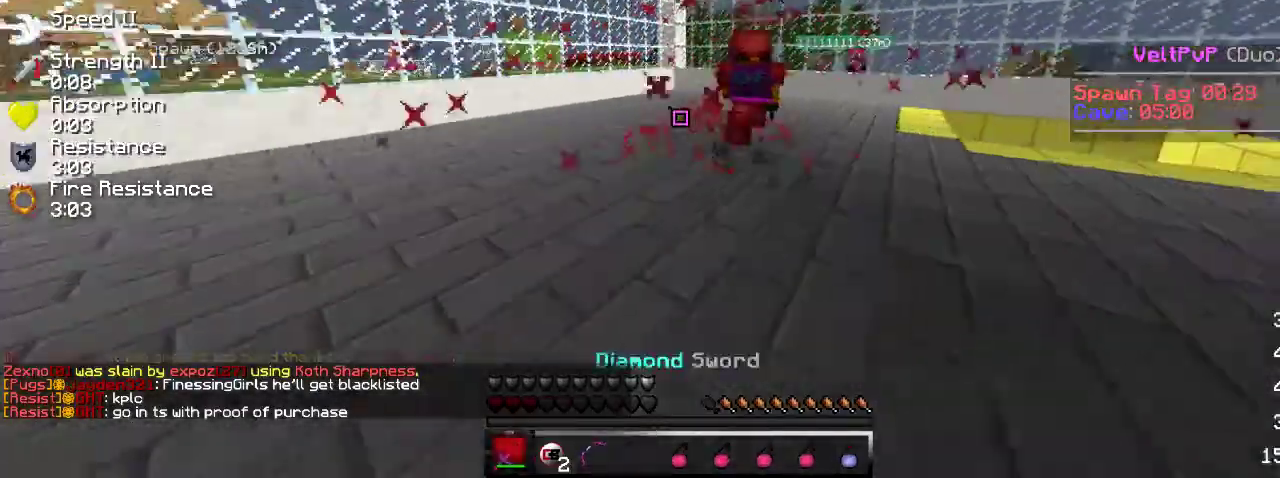
{"keys": ["a", "w"], "events": [[500, "a", "down"]]}
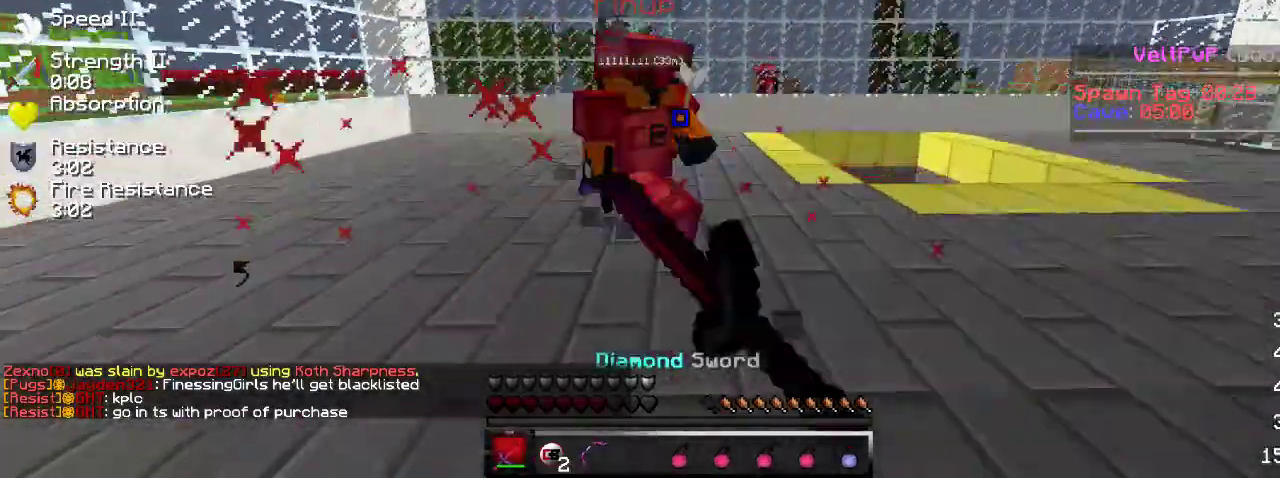
{"keys": ["a", "w"], "events": [[183, "w", "up"], [400, "w", "down"]]}
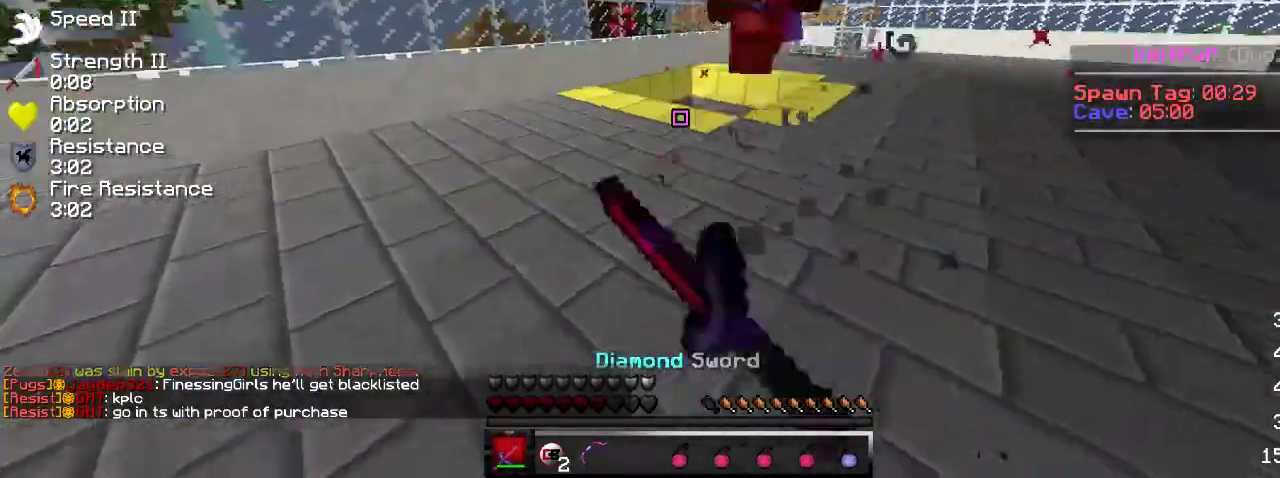
{"keys": ["d"], "events": [[267, "a", "up"], [267, "d", "down"], [400, "w", "up"]]}
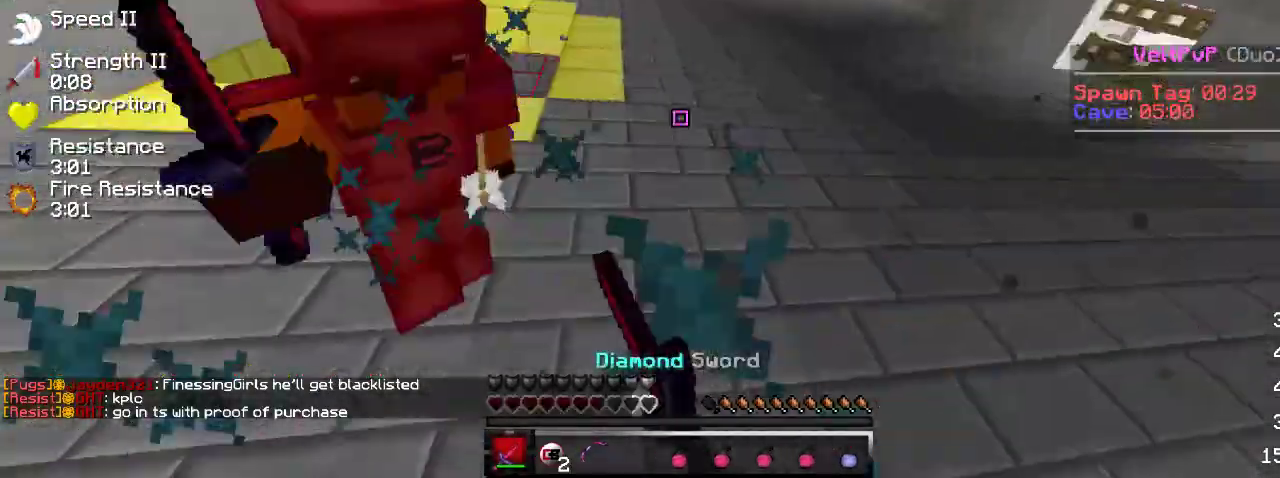
{"keys": ["a", "w"], "events": [[317, "a", "down"], [317, "w", "down"], [350, "d", "up"]]}
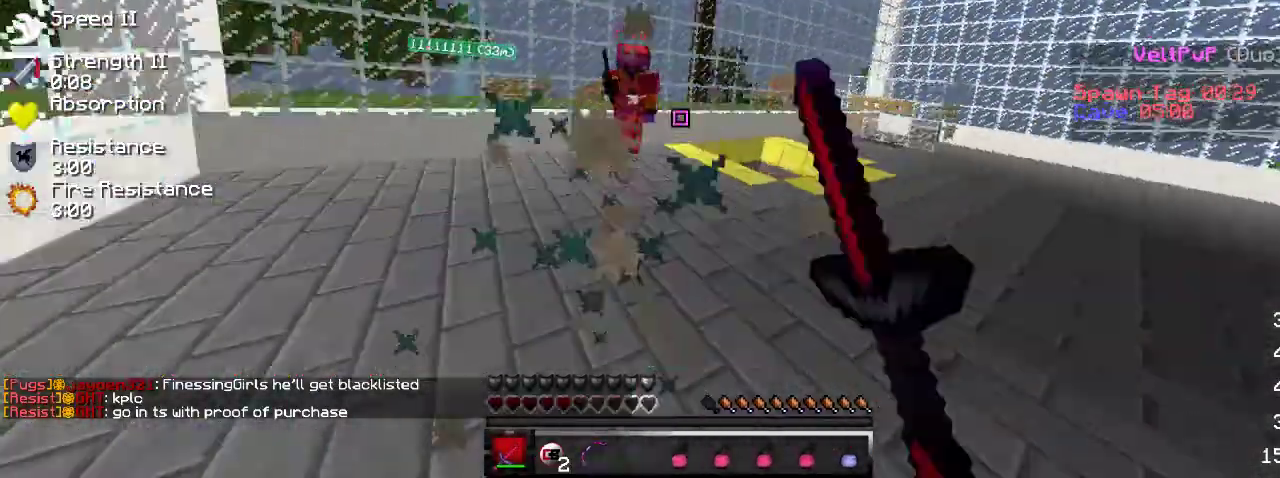
{"keys": ["a", "w"], "events": []}
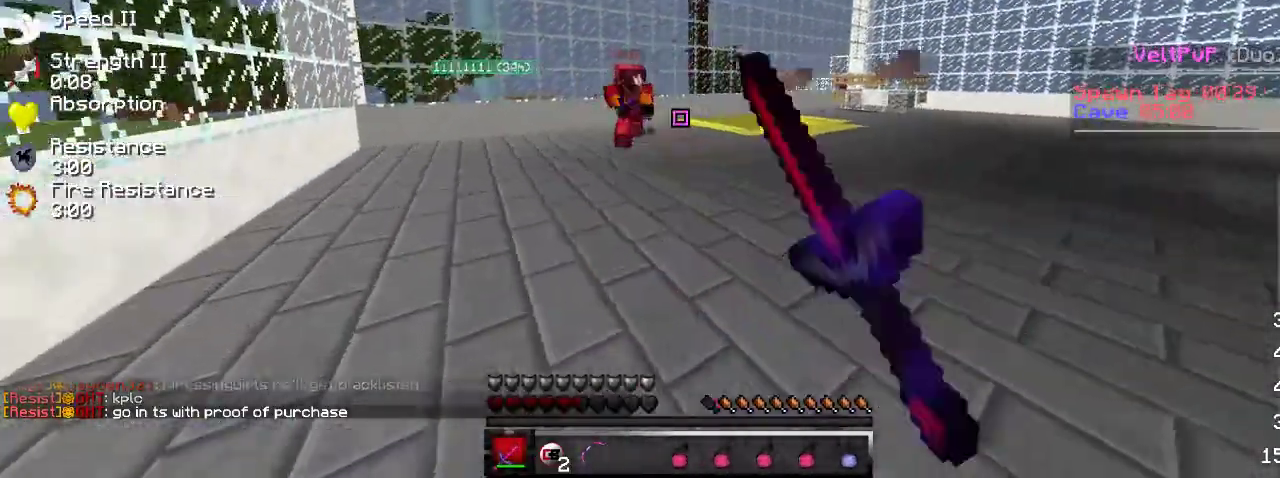
{"keys": ["a"], "events": [[333, "w", "up"]]}
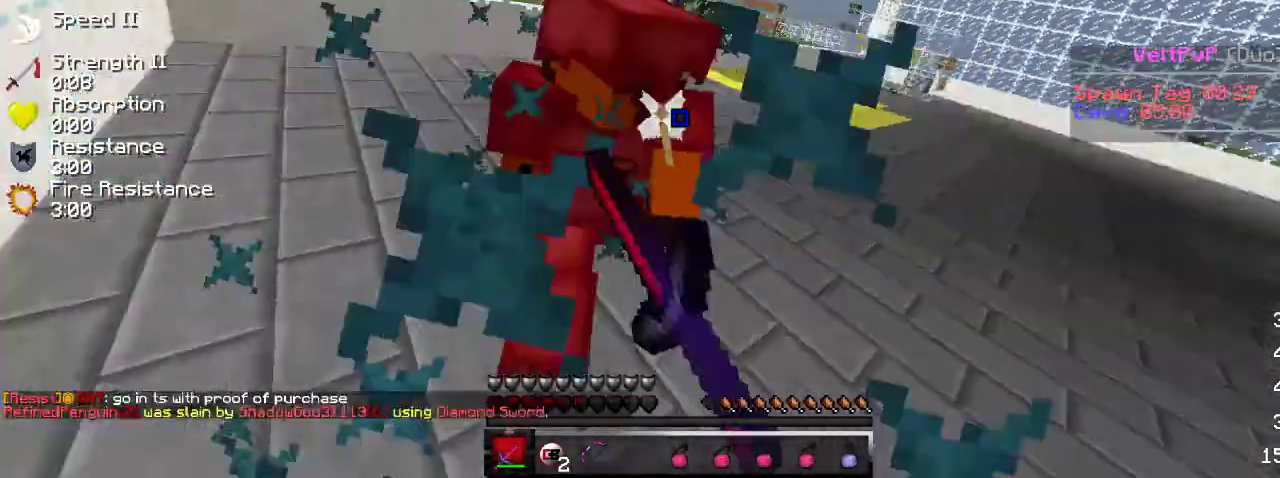
{"keys": ["a", "w"], "events": [[350, "w", "down"]]}
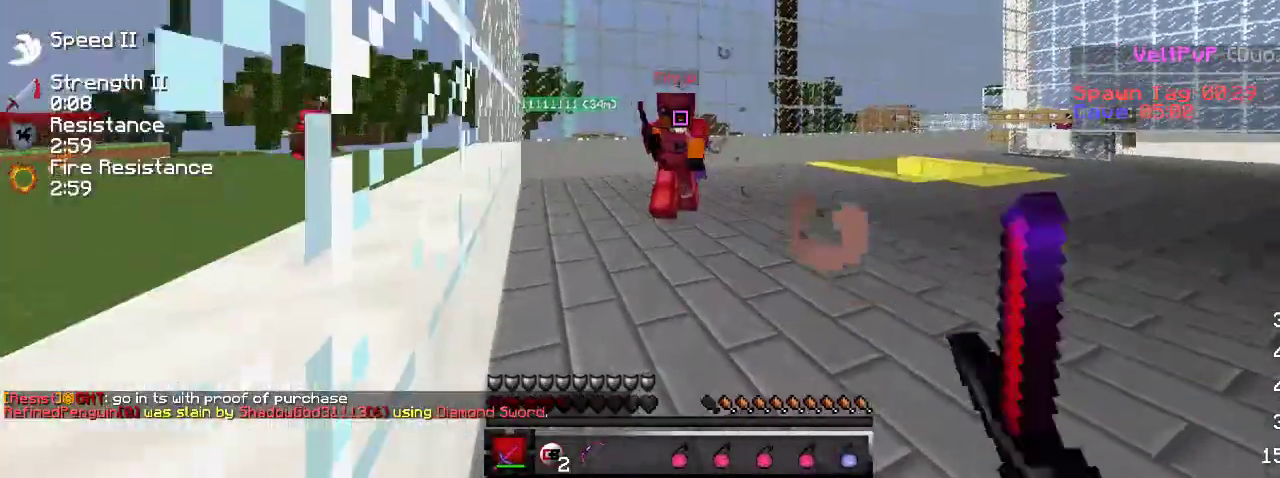
{"keys": ["w"], "events": [[50, "a", "up"], [300, "a", "down"], [383, "a", "up"]]}